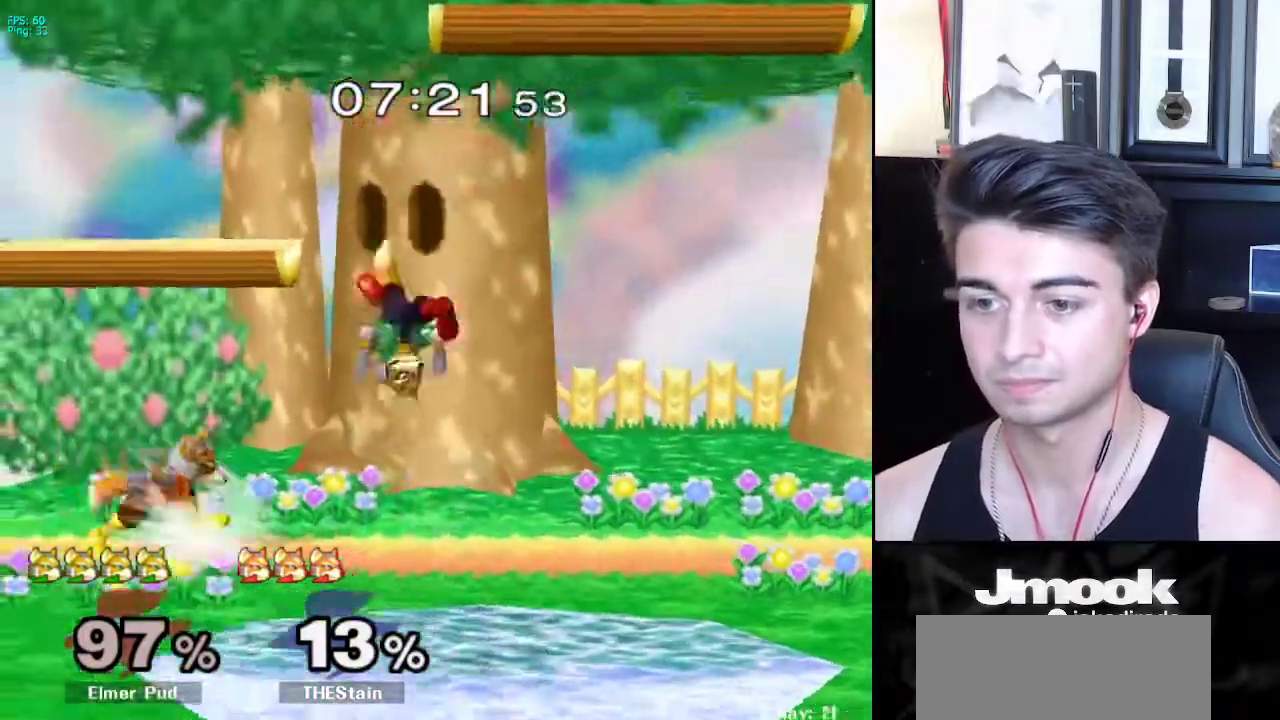
Gameplay with a controller (Nintendo layout); each line is a JSON object with the inputs held at the frame after it. "events" lists button and stick changes between this image and that frame as [ms after this image, input, new state], when the widget could be followed in between. Not read: L3 R3 START.
{"buttons": ["L1"], "left_stick": "center", "right_stick": "center", "events": [[83, "L1", "down"], [83, "right_stick", "center"], [133, "left_stick", "center"]]}
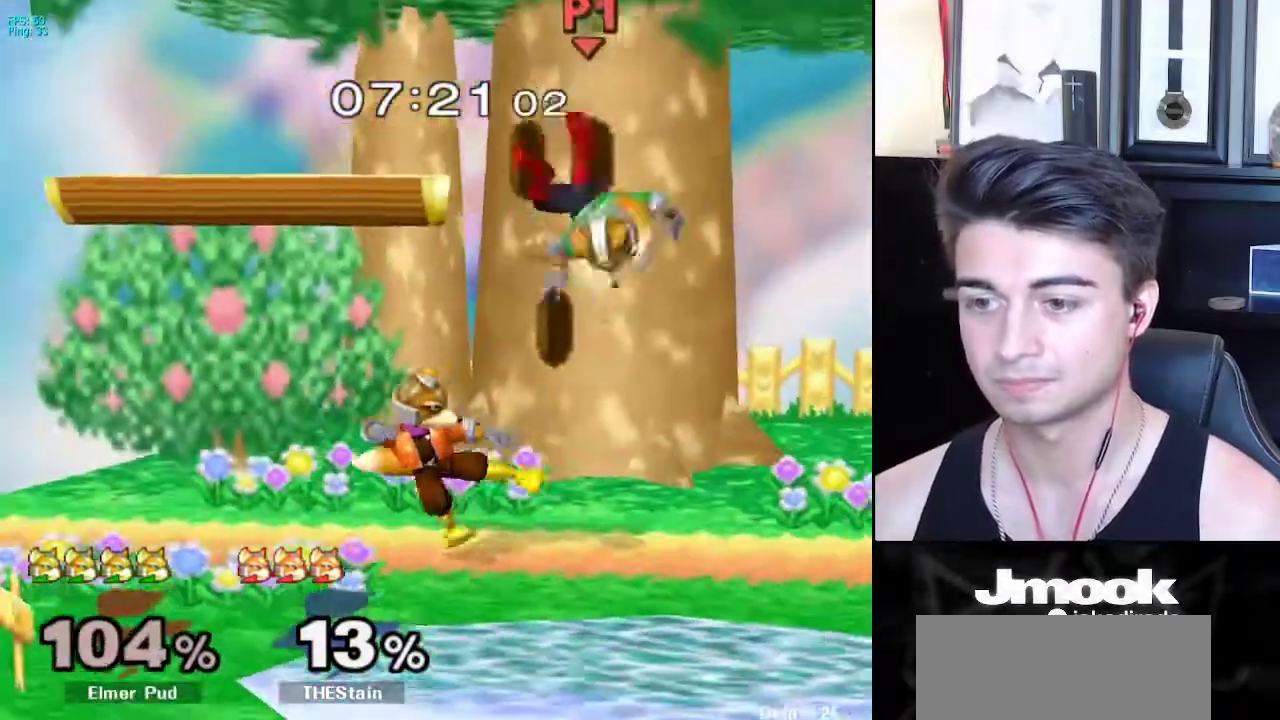
{"buttons": ["L1"], "left_stick": "right", "right_stick": "center", "events": [[150, "L1", "up"], [450, "L1", "down"], [450, "left_stick", "right"]]}
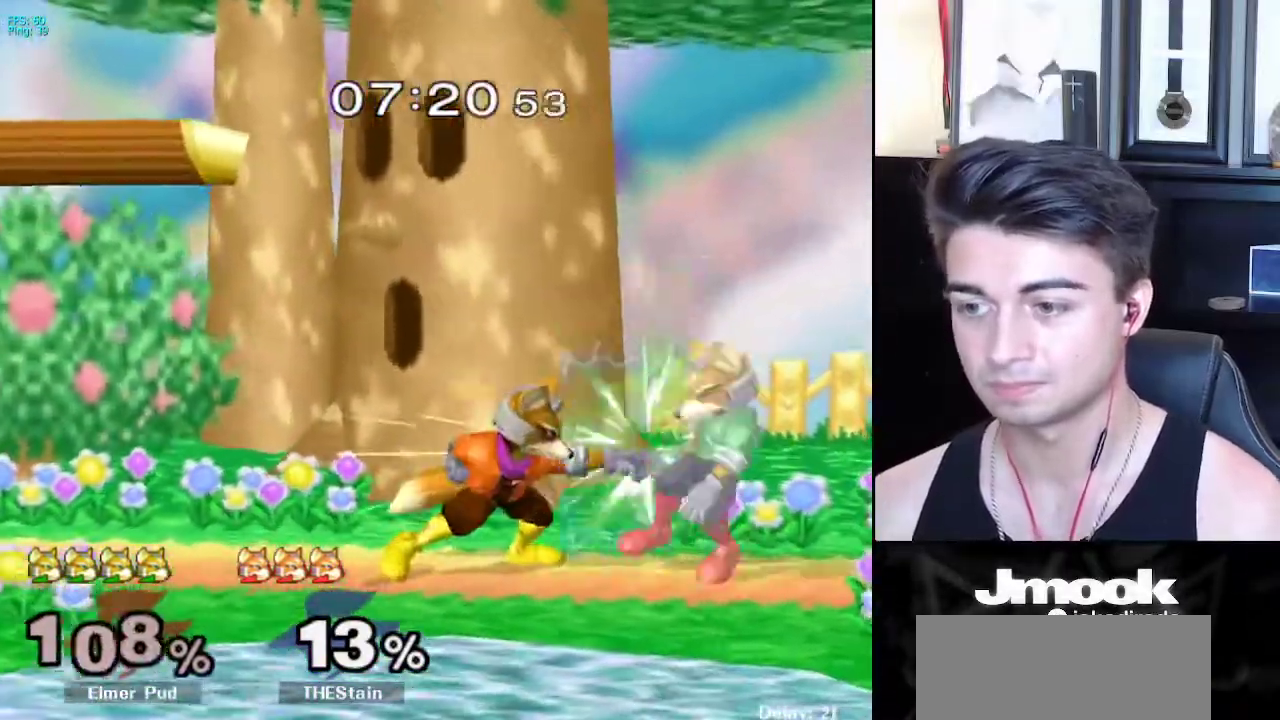
{"buttons": ["L1"], "left_stick": "center", "right_stick": "down", "events": [[400, "right_stick", "down"], [433, "left_stick", "center"]]}
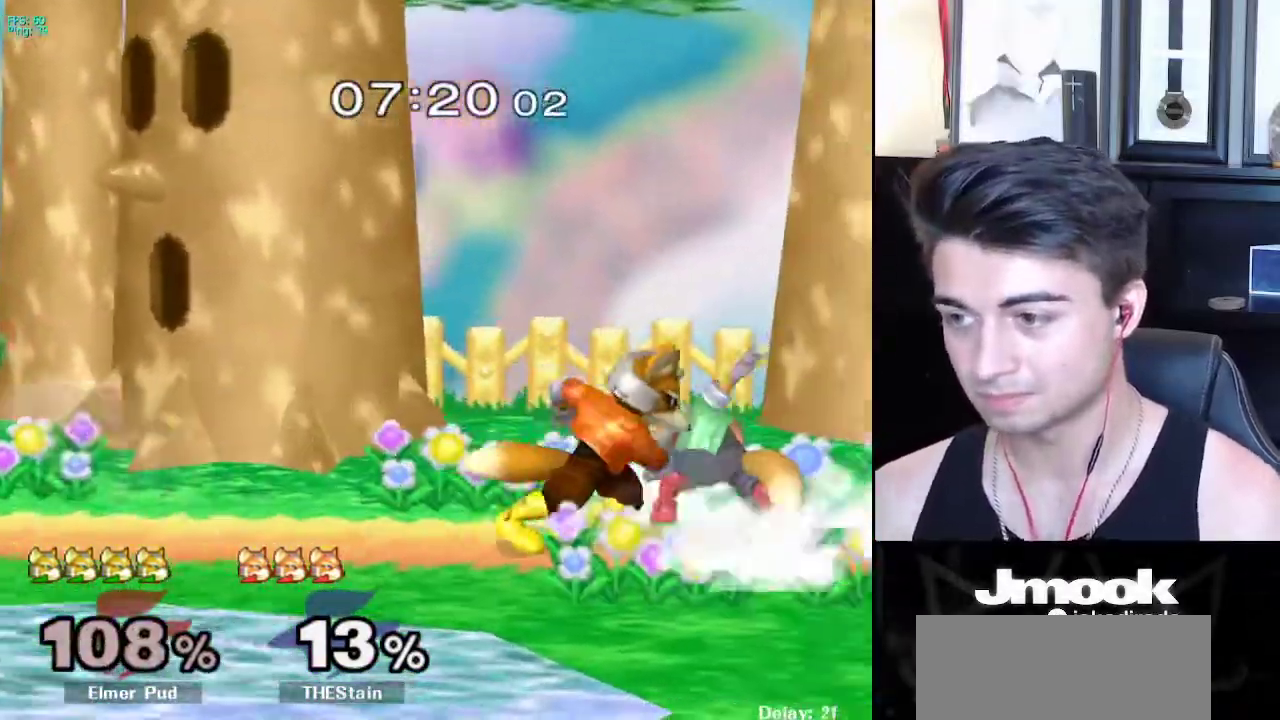
{"buttons": ["R1"], "left_stick": "down-left", "right_stick": "center", "events": [[17, "right_stick", "center"], [33, "L1", "up"], [167, "left_stick", "down"], [283, "B", "down"], [350, "A", "down"], [367, "B", "up"], [383, "A", "up"], [383, "X", "down"], [400, "left_stick", "down-left"], [417, "X", "up"], [450, "R1", "down"]]}
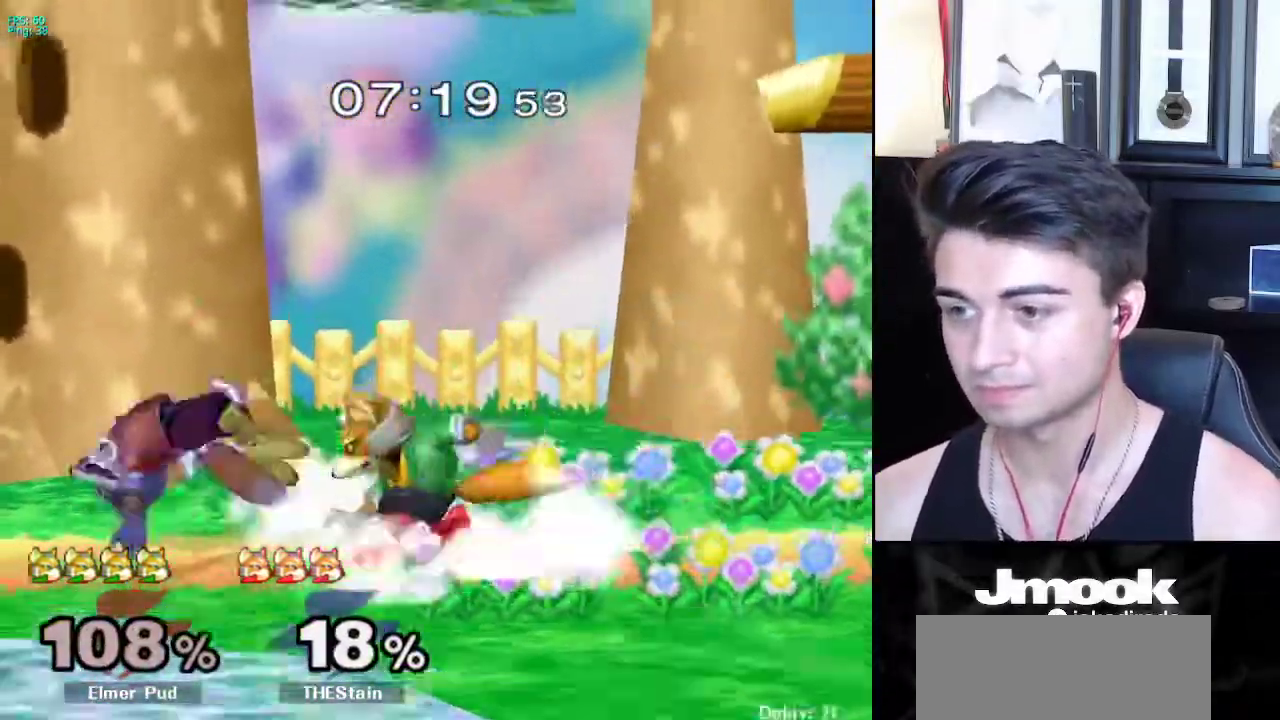
{"buttons": [], "left_stick": "left", "right_stick": "center", "events": [[33, "left_stick", "center"], [67, "R1", "up"], [133, "A", "down"], [217, "A", "up"], [500, "left_stick", "left"]]}
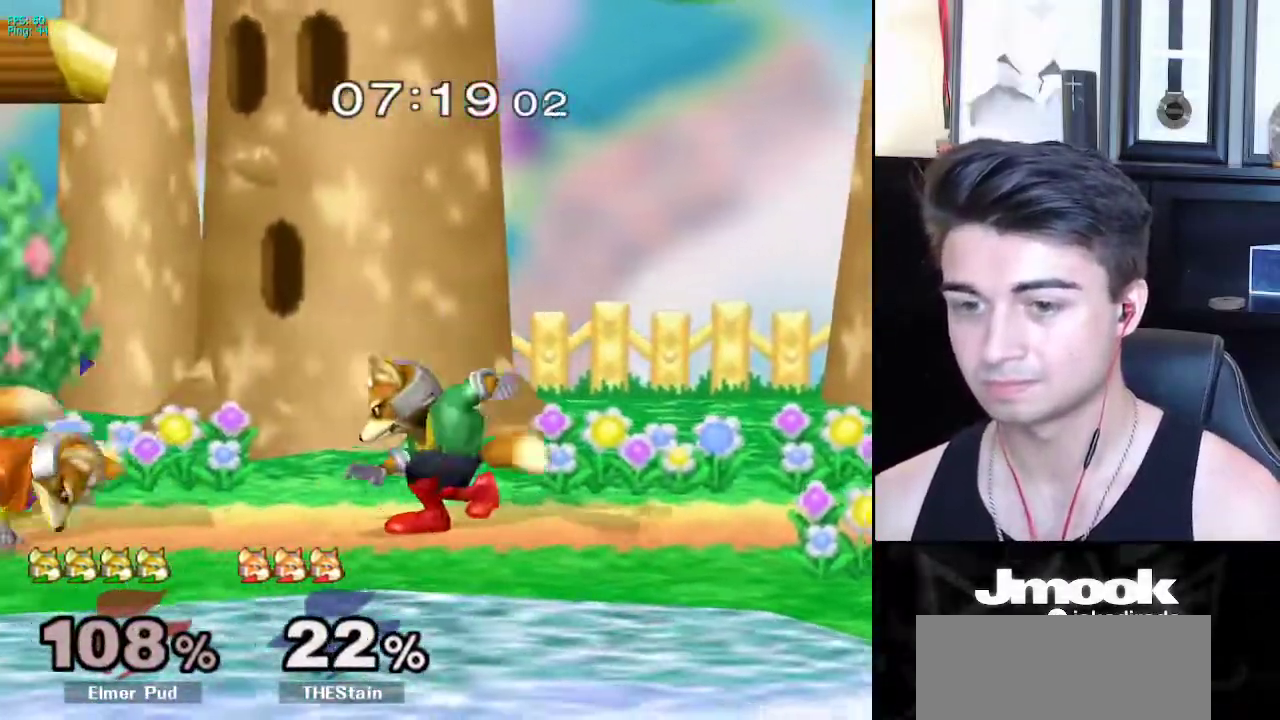
{"buttons": ["L1"], "left_stick": "down", "right_stick": "center", "events": [[83, "left_stick", "center"], [133, "left_stick", "right"], [200, "right_stick", "up"], [233, "left_stick", "center"], [300, "right_stick", "center"], [467, "L1", "down"], [467, "left_stick", "down"]]}
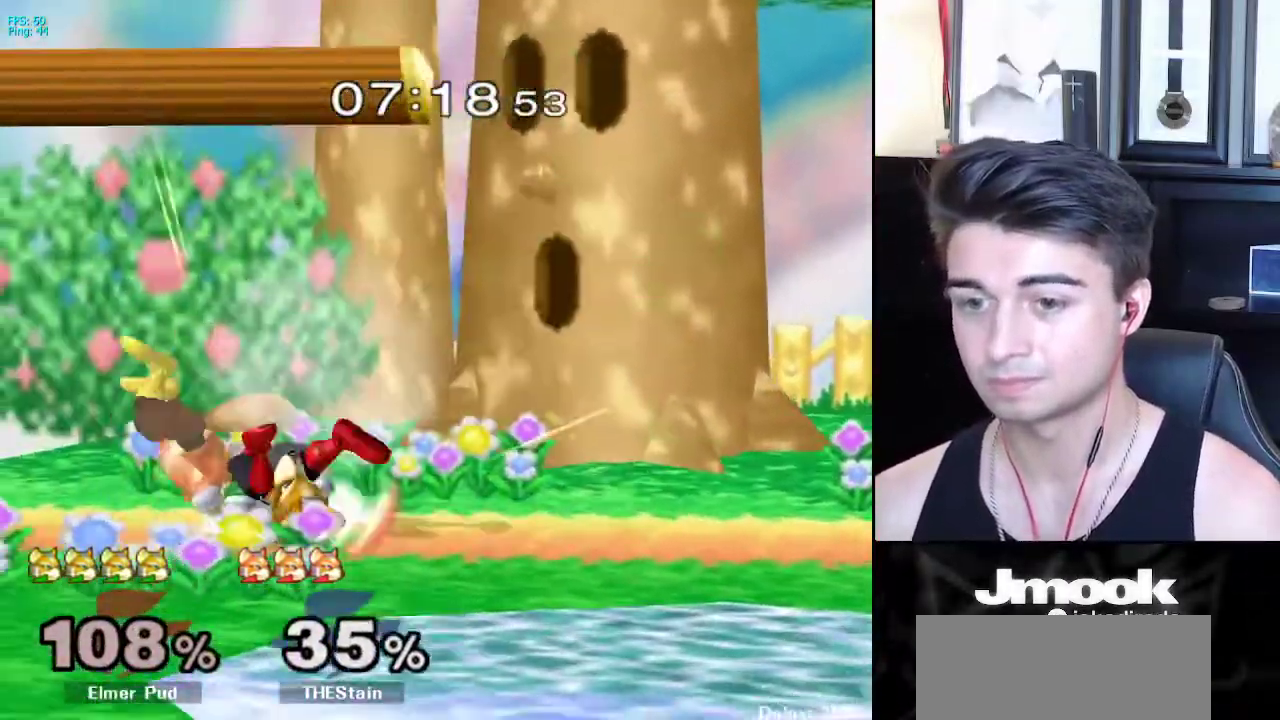
{"buttons": [], "left_stick": "left", "right_stick": "center", "events": [[83, "left_stick", "center"], [117, "L1", "up"], [217, "X", "down"], [217, "left_stick", "down-right"], [250, "X", "up"], [283, "R1", "down"], [333, "left_stick", "center"], [383, "R1", "up"], [450, "left_stick", "left"]]}
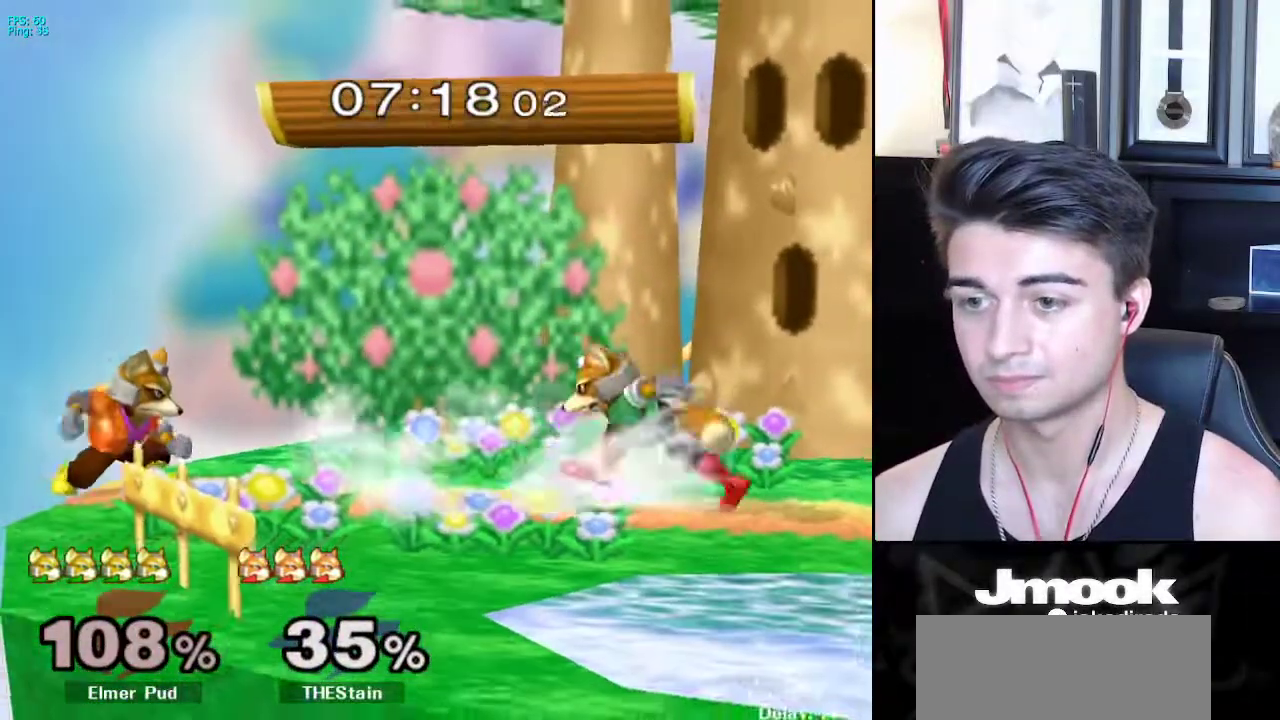
{"buttons": [], "left_stick": "center", "right_stick": "center", "events": [[117, "X", "down"], [167, "Z", "down"], [233, "left_stick", "center"], [300, "Z", "up"], [317, "left_stick", "up"], [350, "X", "up"], [433, "left_stick", "center"]]}
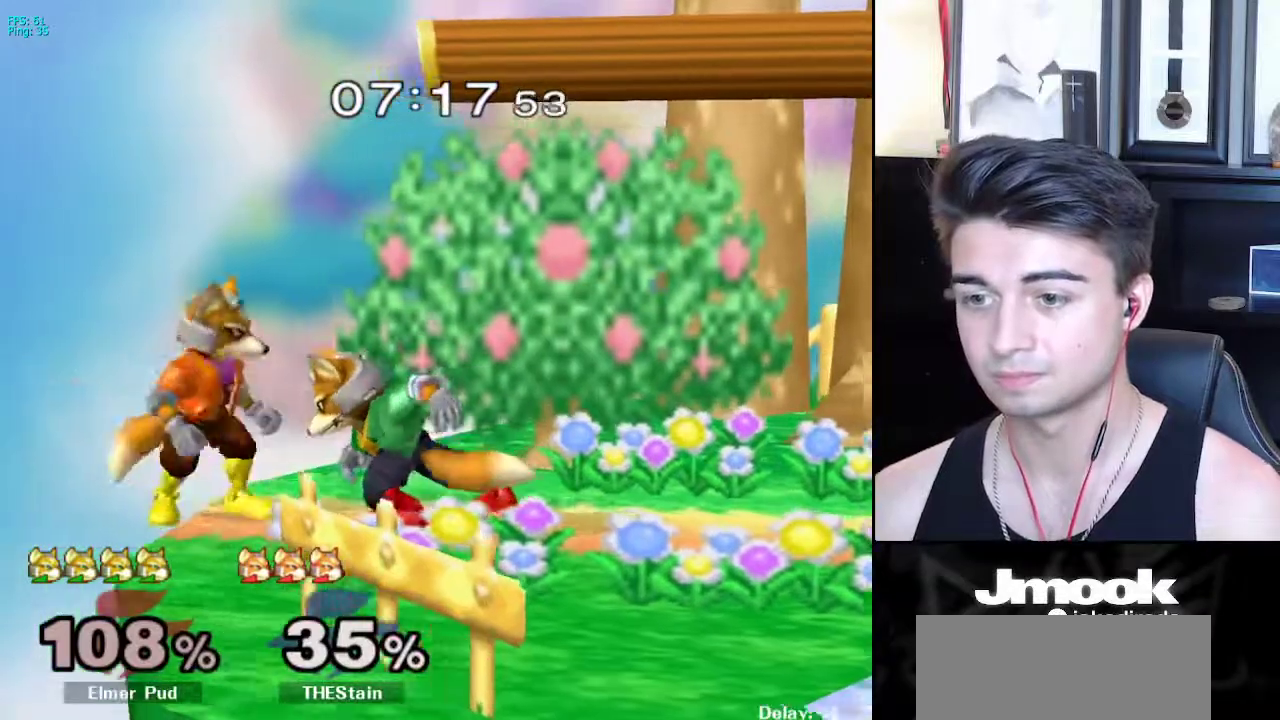
{"buttons": ["L1"], "left_stick": "center", "right_stick": "center", "events": [[50, "L1", "down"]]}
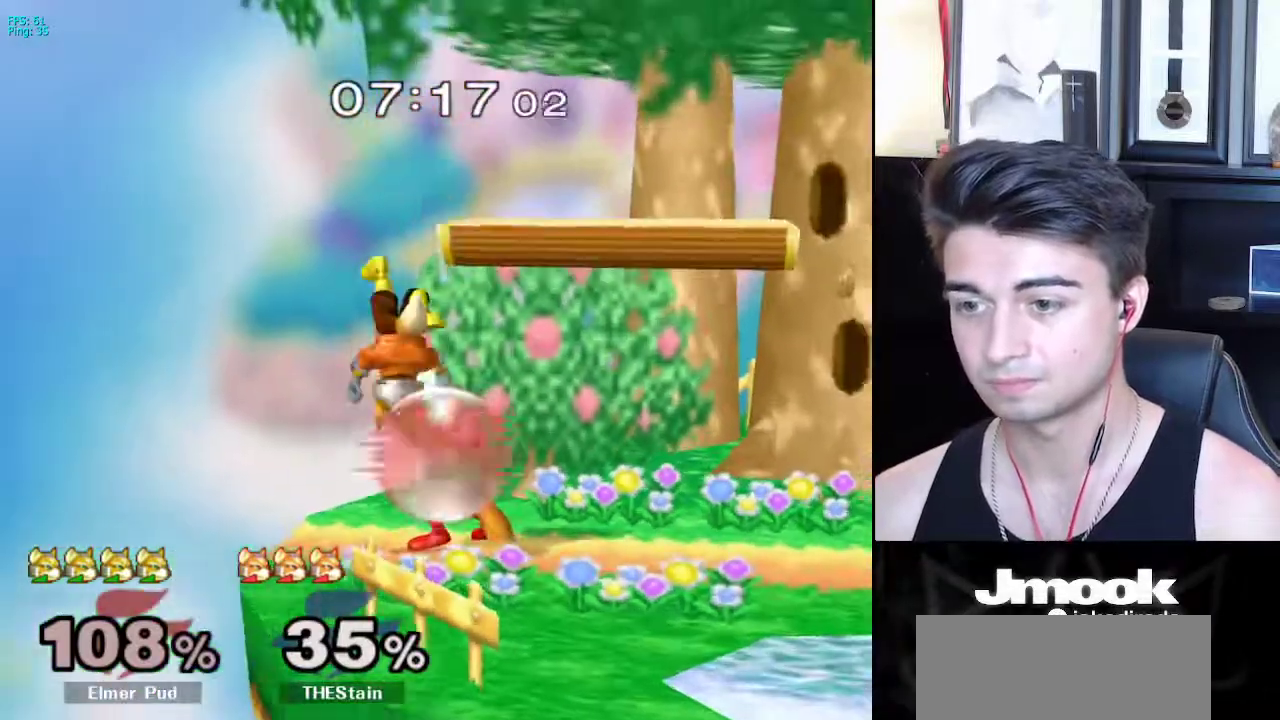
{"buttons": [], "left_stick": "down", "right_stick": "center", "events": [[267, "Y", "down"], [317, "Y", "up"], [317, "left_stick", "down"], [350, "B", "down"], [400, "L1", "up"], [433, "A", "down"], [433, "B", "up"], [467, "A", "up"], [483, "X", "down"], [500, "X", "up"]]}
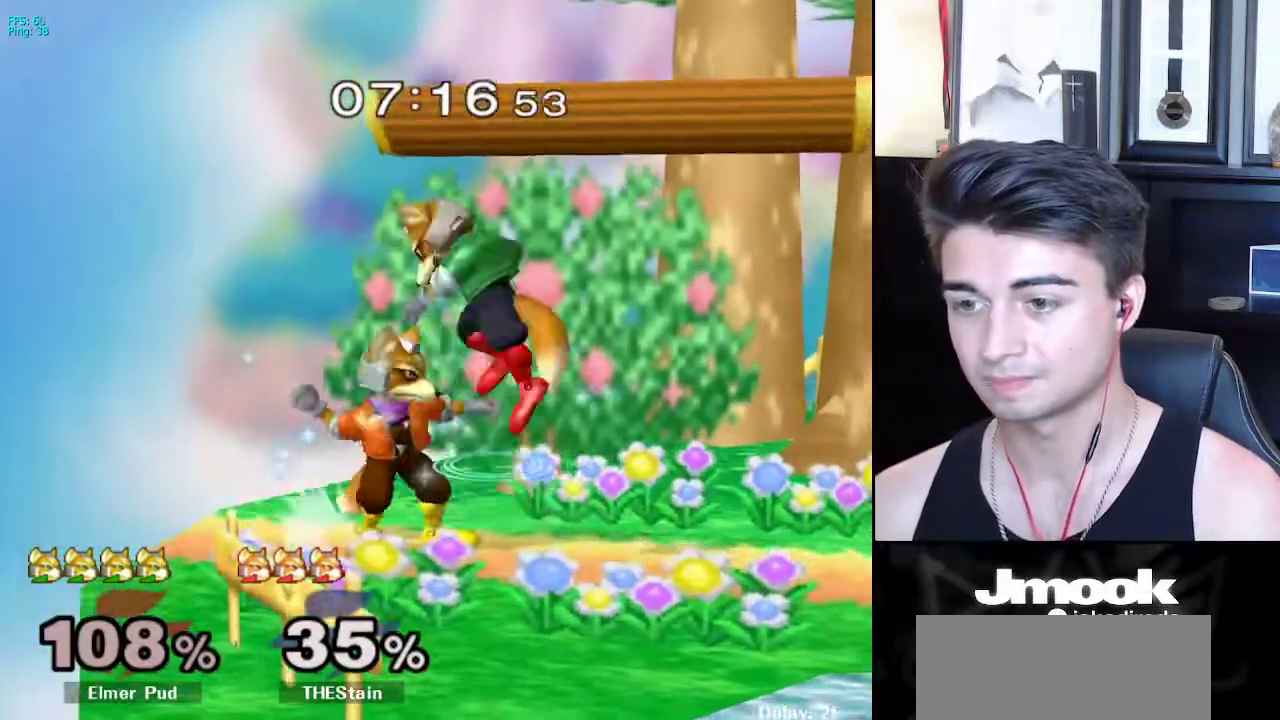
{"buttons": [], "left_stick": "up", "right_stick": "center", "events": [[17, "R1", "down"], [133, "R1", "up"], [217, "left_stick", "up"], [317, "A", "down"], [400, "A", "up"]]}
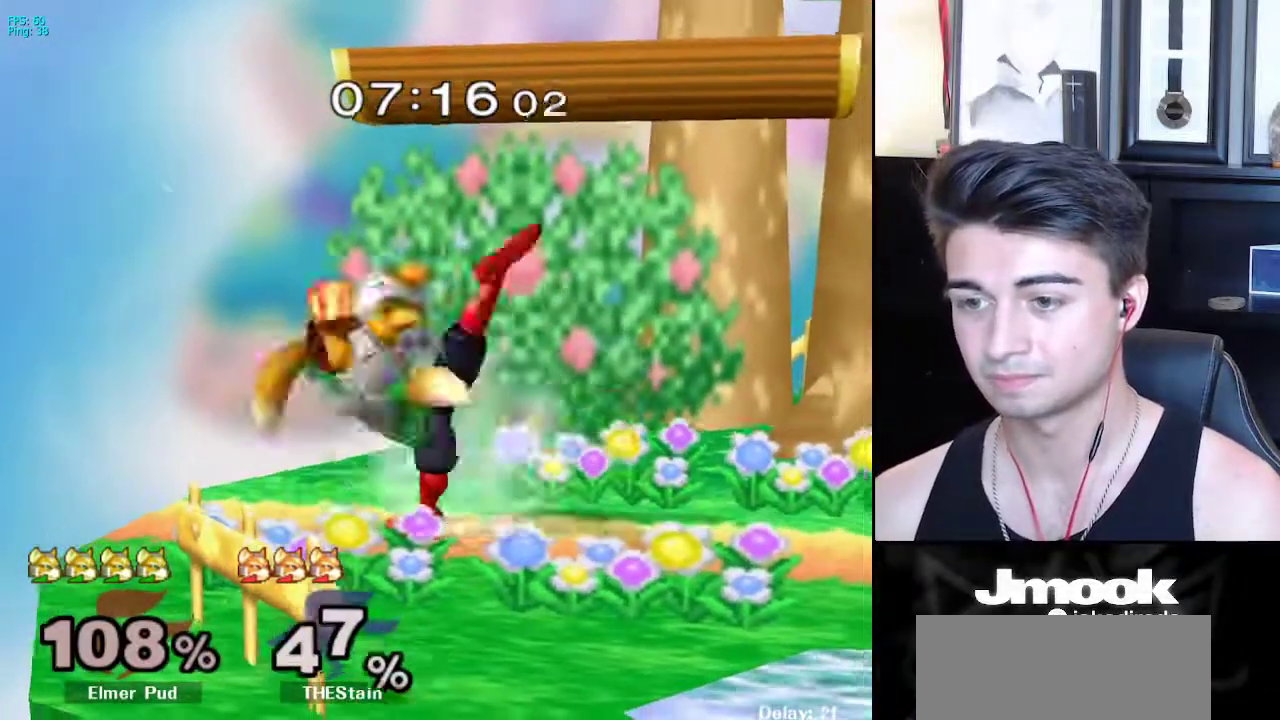
{"buttons": [], "left_stick": "center", "right_stick": "center", "events": [[83, "left_stick", "center"], [283, "left_stick", "right"], [317, "X", "down"], [350, "X", "up"], [417, "left_stick", "center"]]}
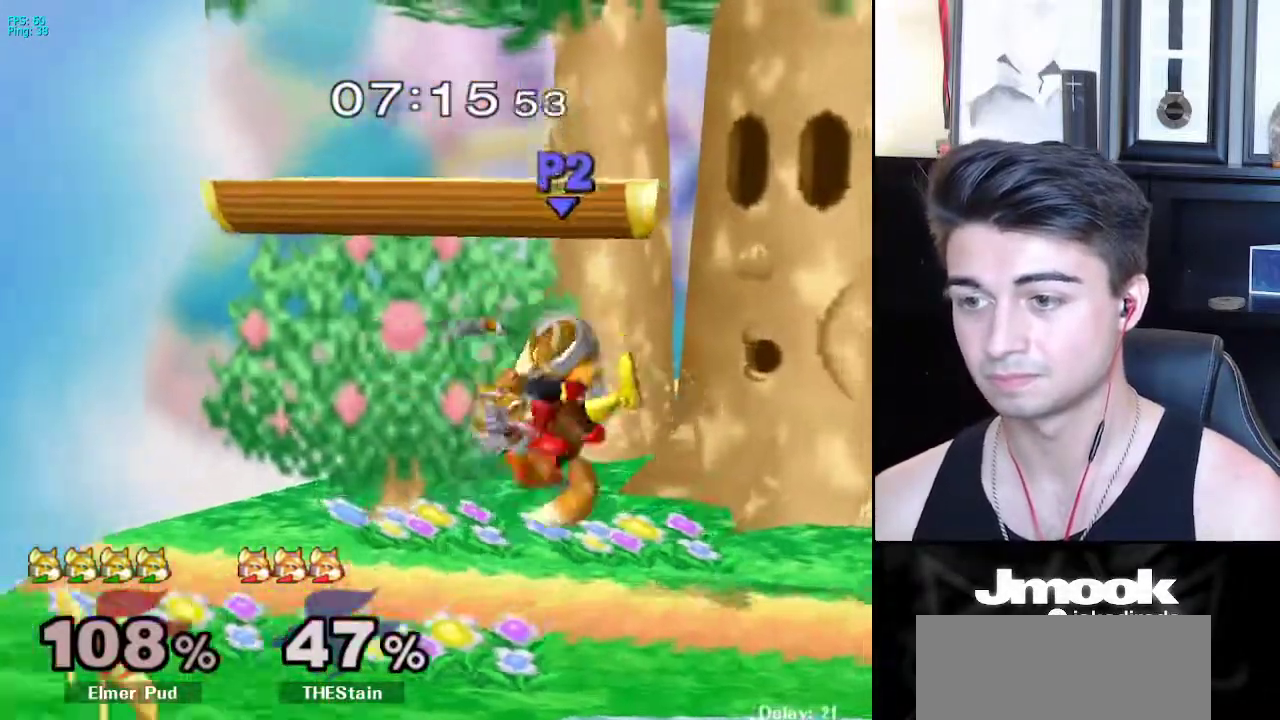
{"buttons": [], "left_stick": "left", "right_stick": "center", "events": [[83, "left_stick", "down"], [100, "A", "down"], [150, "A", "up"], [200, "L1", "down"], [267, "left_stick", "center"], [333, "L1", "up"], [450, "left_stick", "left"]]}
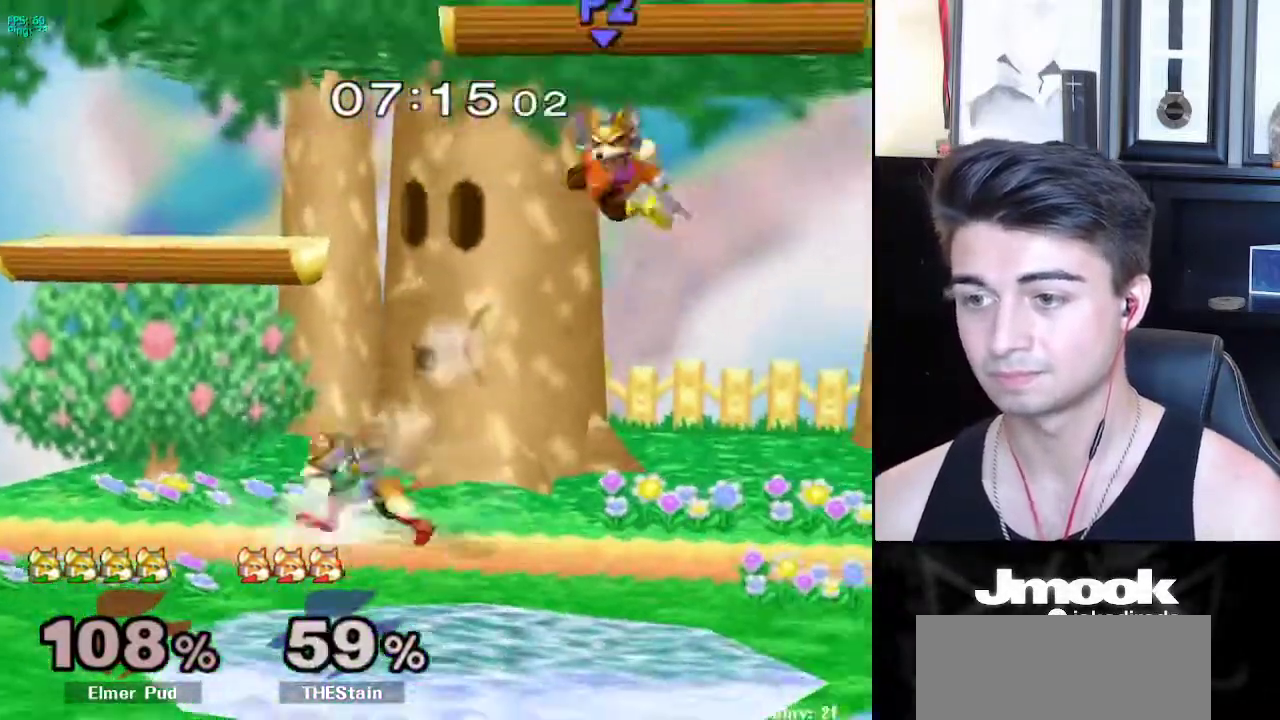
{"buttons": [], "left_stick": "center", "right_stick": "center", "events": [[33, "left_stick", "right"], [117, "left_stick", "left"], [183, "left_stick", "right"], [333, "X", "down"], [350, "X", "up"], [417, "left_stick", "center"]]}
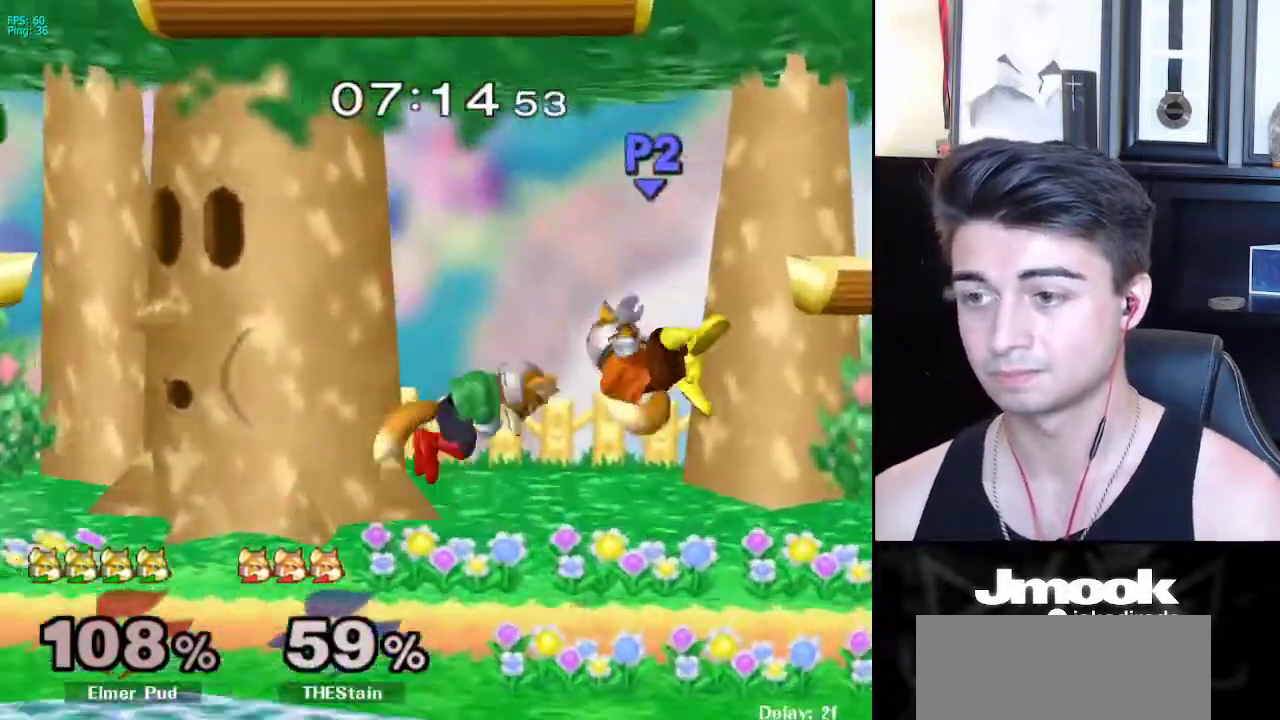
{"buttons": [], "left_stick": "center", "right_stick": "center", "events": [[50, "A", "down"], [67, "left_stick", "down"], [133, "L1", "down"], [150, "A", "up"], [217, "left_stick", "center"], [267, "L1", "up"], [350, "left_stick", "right"], [400, "X", "down"], [417, "X", "up"], [483, "left_stick", "center"]]}
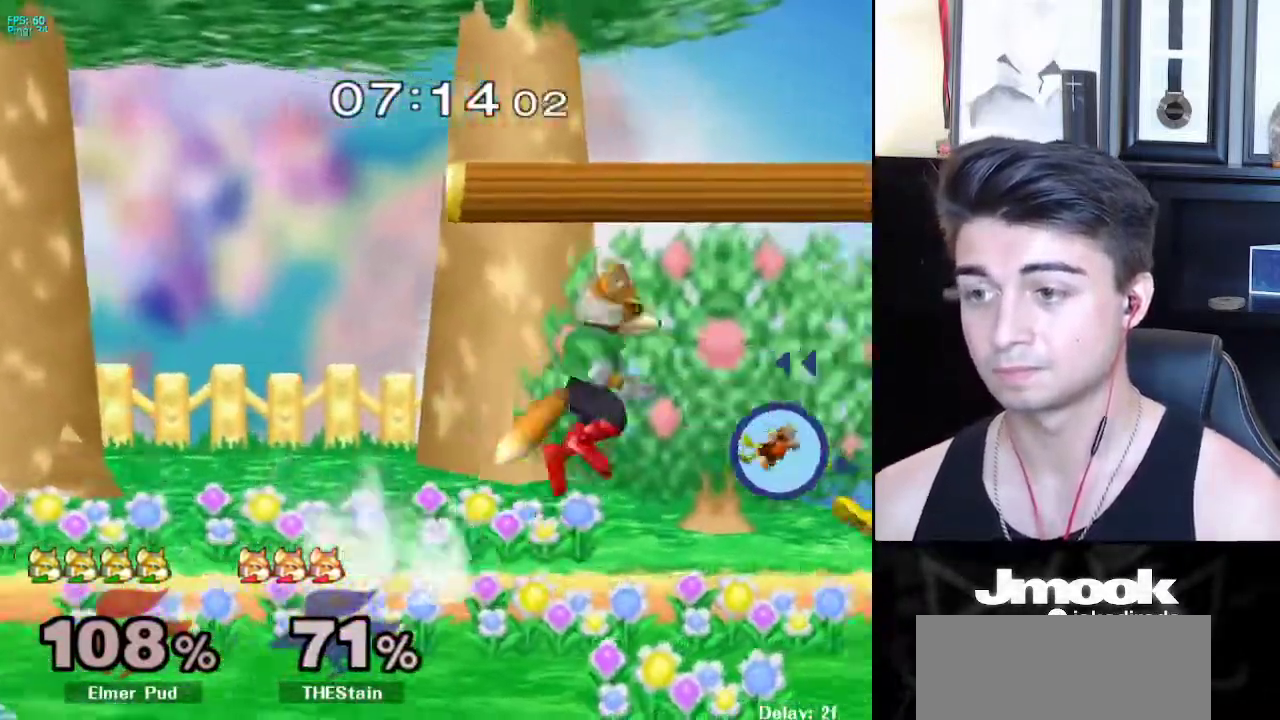
{"buttons": [], "left_stick": "up", "right_stick": "center", "events": [[133, "left_stick", "down"], [250, "left_stick", "center"], [333, "left_stick", "up"]]}
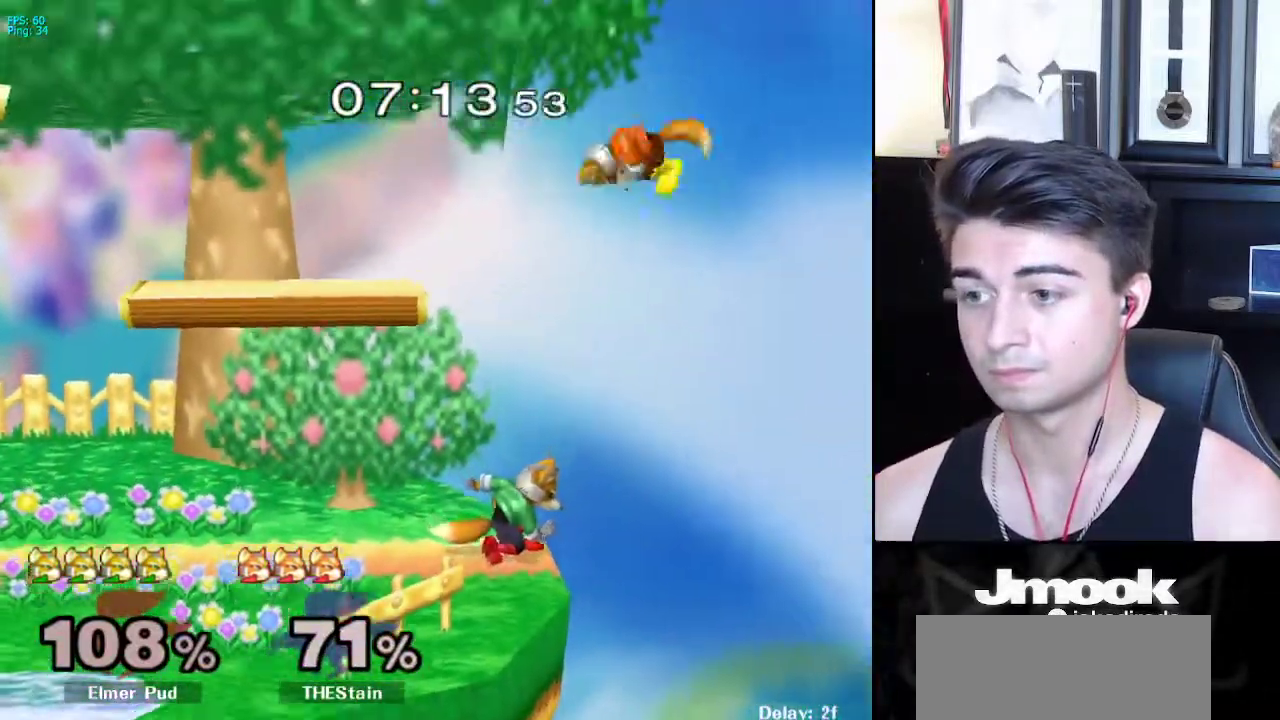
{"buttons": [], "left_stick": "center", "right_stick": "center", "events": [[67, "A", "down"], [200, "left_stick", "down"], [217, "A", "up"], [367, "left_stick", "center"]]}
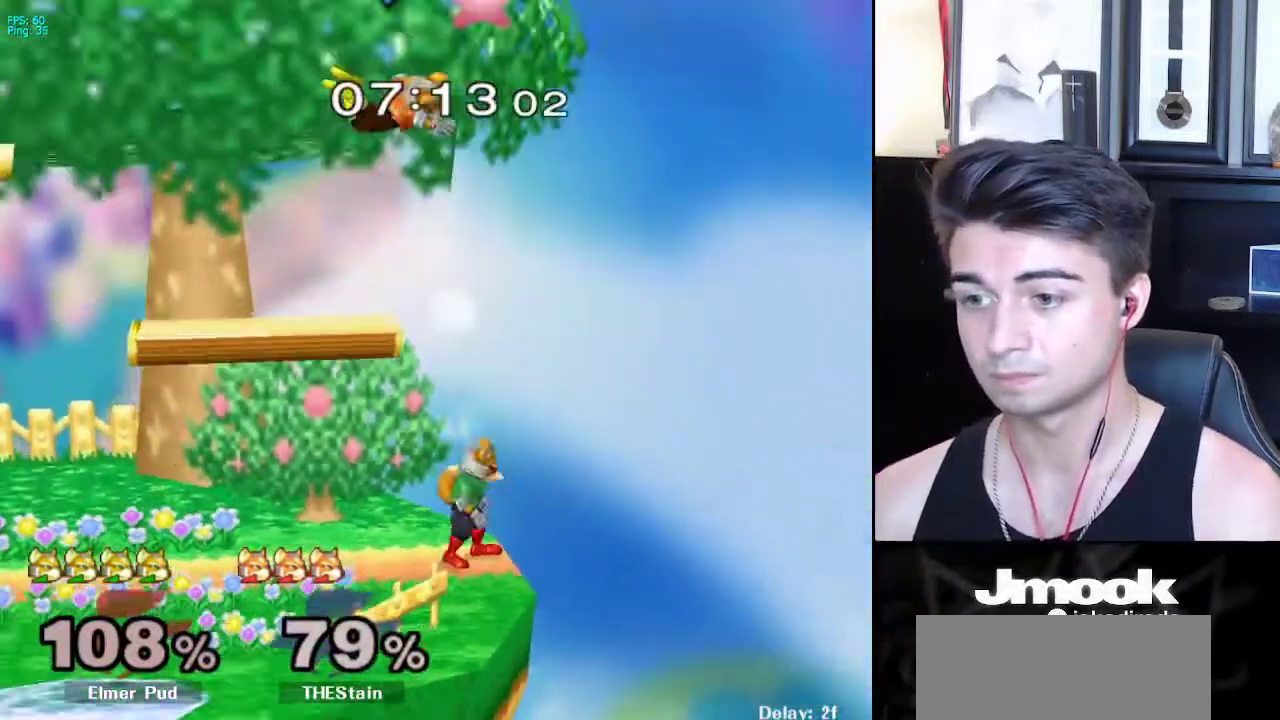
{"buttons": ["A", "X"], "left_stick": "up-right", "right_stick": "center", "events": [[50, "left_stick", "left"], [233, "X", "down"], [250, "left_stick", "center"], [300, "X", "up"], [317, "X", "down"], [333, "A", "down"], [483, "left_stick", "up-right"]]}
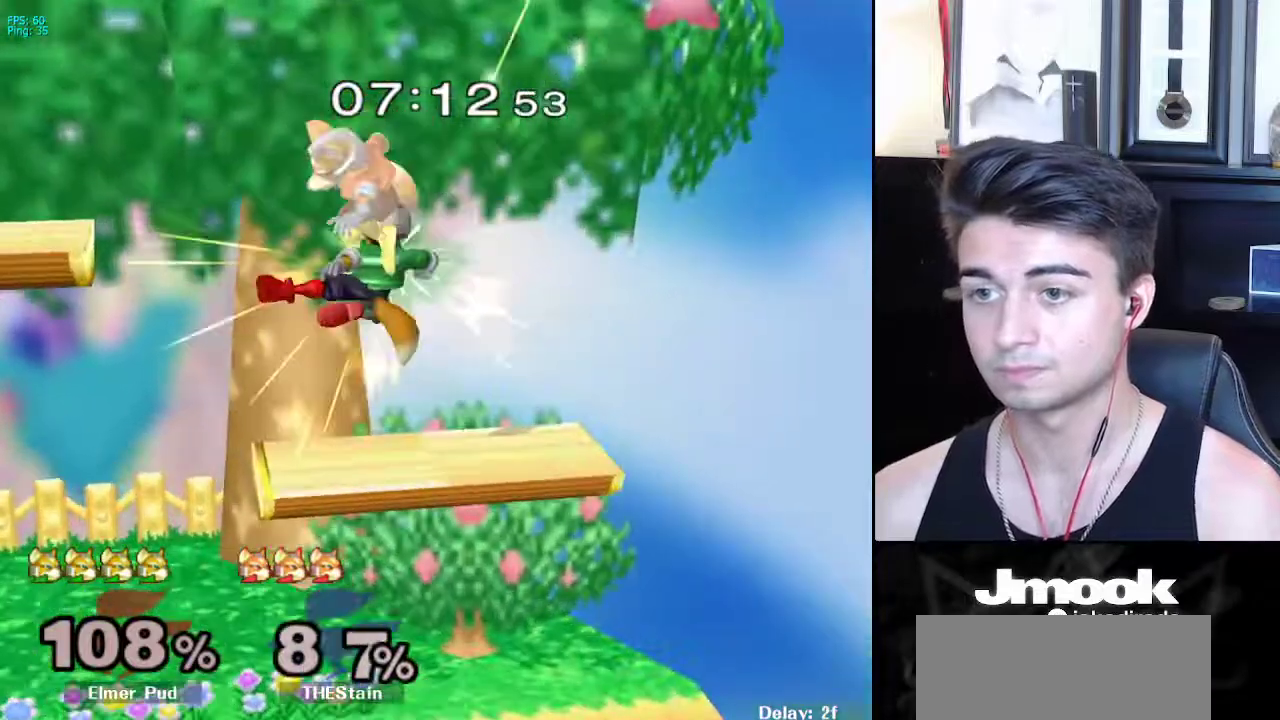
{"buttons": [], "left_stick": "down", "right_stick": "center", "events": [[183, "A", "up"], [217, "X", "up"], [233, "left_stick", "down-right"], [267, "L1", "down"], [367, "left_stick", "center"], [383, "L1", "up"], [433, "left_stick", "down"]]}
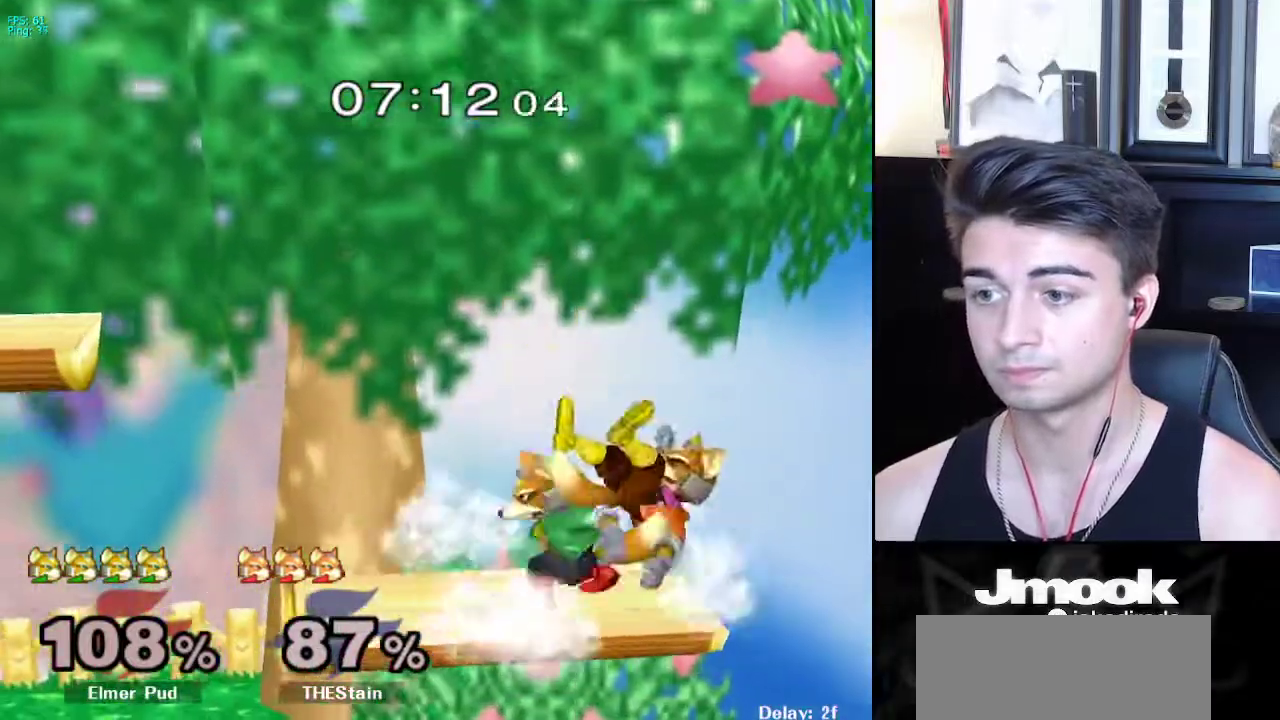
{"buttons": [], "left_stick": "center", "right_stick": "center", "events": [[33, "right_stick", "up-left"], [50, "left_stick", "right"], [167, "right_stick", "center"], [233, "L1", "down"], [233, "left_stick", "down"], [317, "left_stick", "center"], [350, "L1", "up"]]}
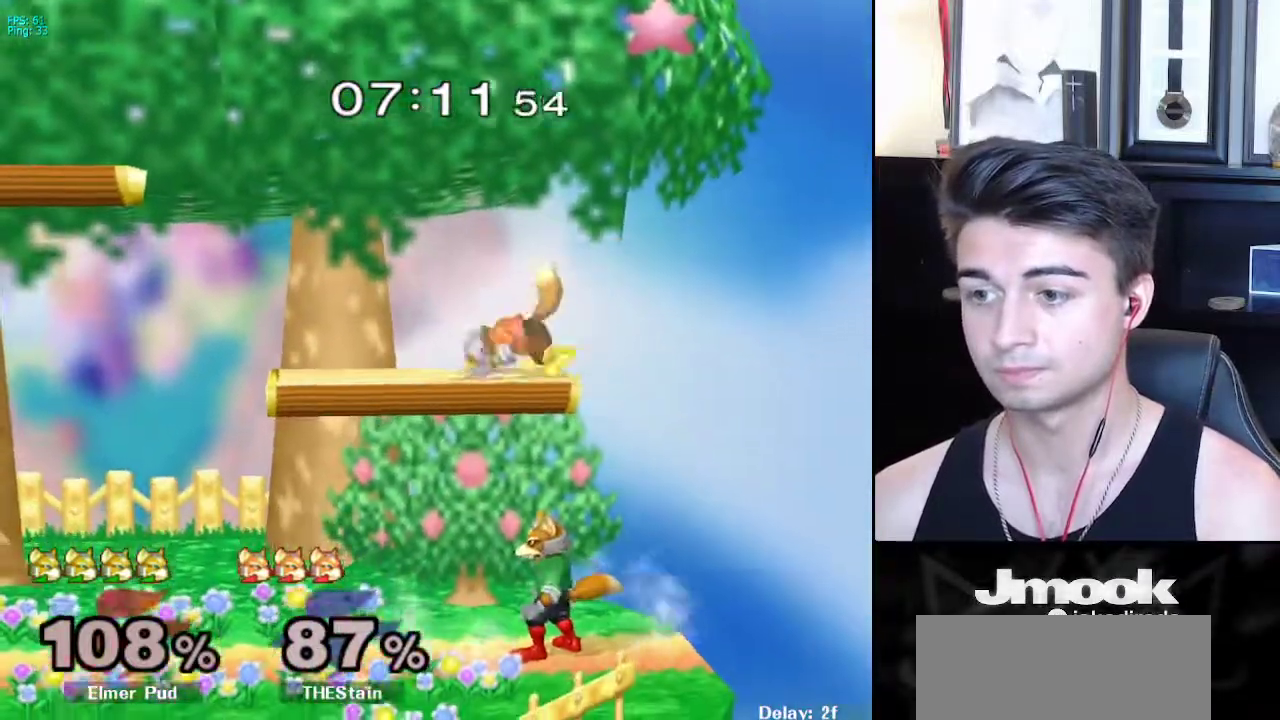
{"buttons": [], "left_stick": "left", "right_stick": "right", "events": [[200, "left_stick", "left"], [317, "X", "down"], [417, "right_stick", "right"], [450, "X", "up"]]}
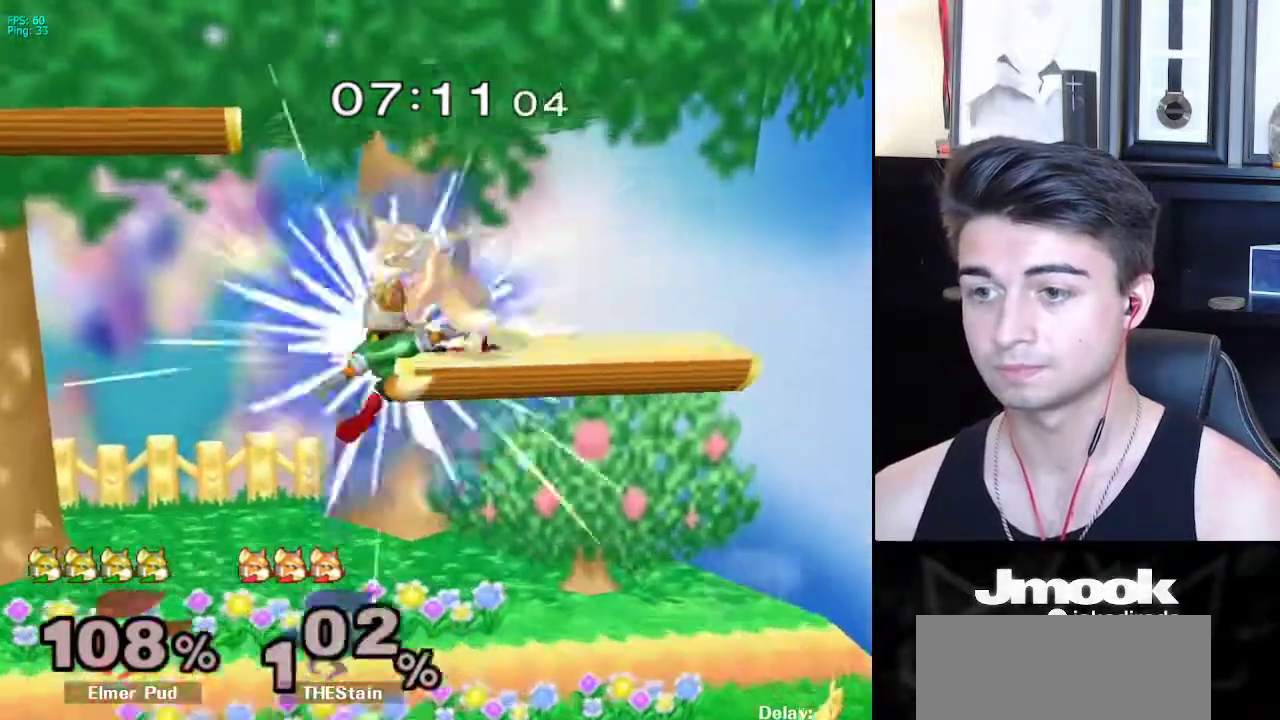
{"buttons": [], "left_stick": "left", "right_stick": "center", "events": [[183, "right_stick", "center"], [300, "left_stick", "down"], [383, "left_stick", "center"], [500, "left_stick", "left"]]}
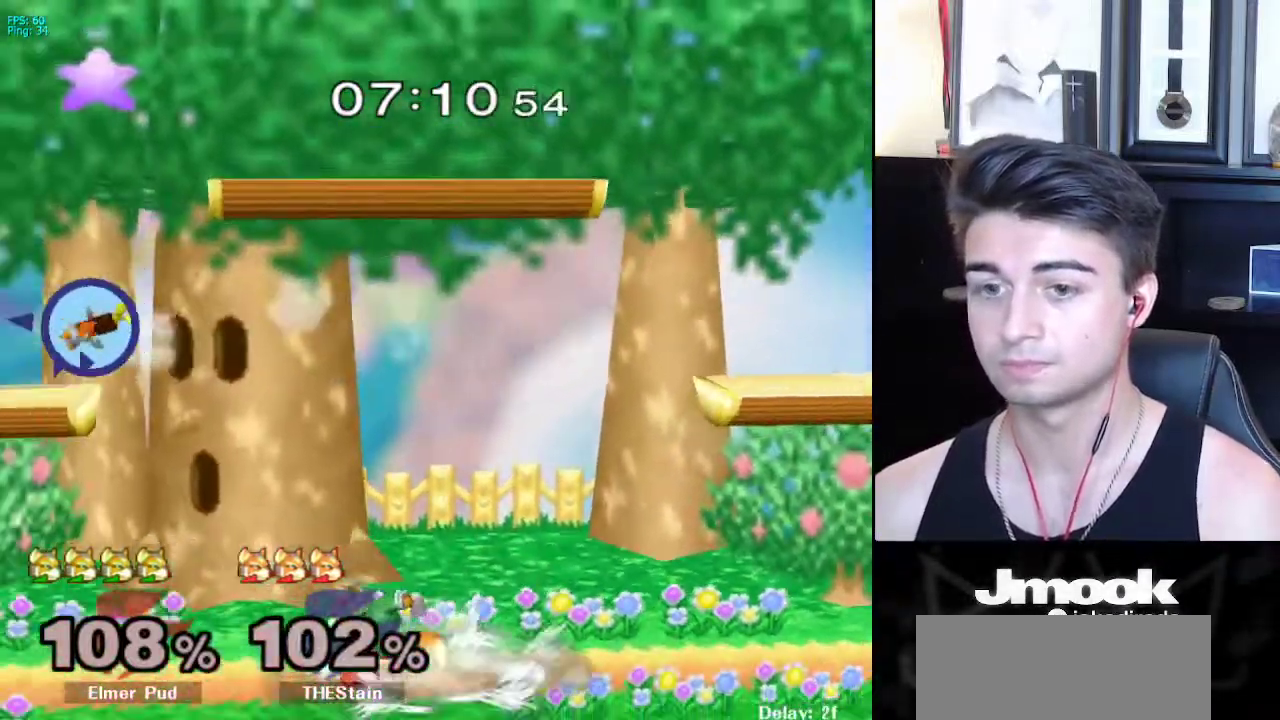
{"buttons": [], "left_stick": "down-right", "right_stick": "center", "events": [[383, "left_stick", "down"], [417, "B", "down"], [433, "left_stick", "down-right"], [467, "B", "up"]]}
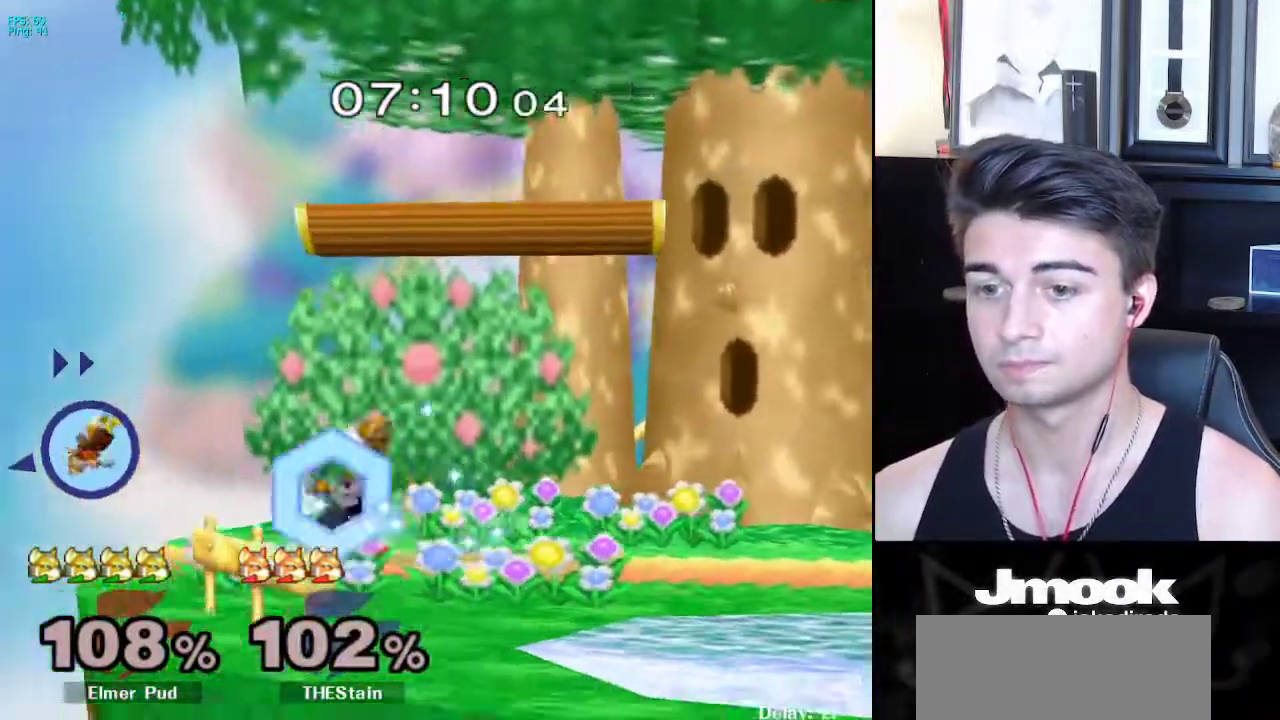
{"buttons": [], "left_stick": "right", "right_stick": "center", "events": [[33, "X", "down"], [67, "left_stick", "down-left"], [83, "R1", "down"], [117, "X", "up"], [150, "left_stick", "center"], [183, "R1", "up"], [217, "left_stick", "down"], [317, "X", "down"], [350, "left_stick", "left"], [400, "X", "up"], [500, "left_stick", "right"]]}
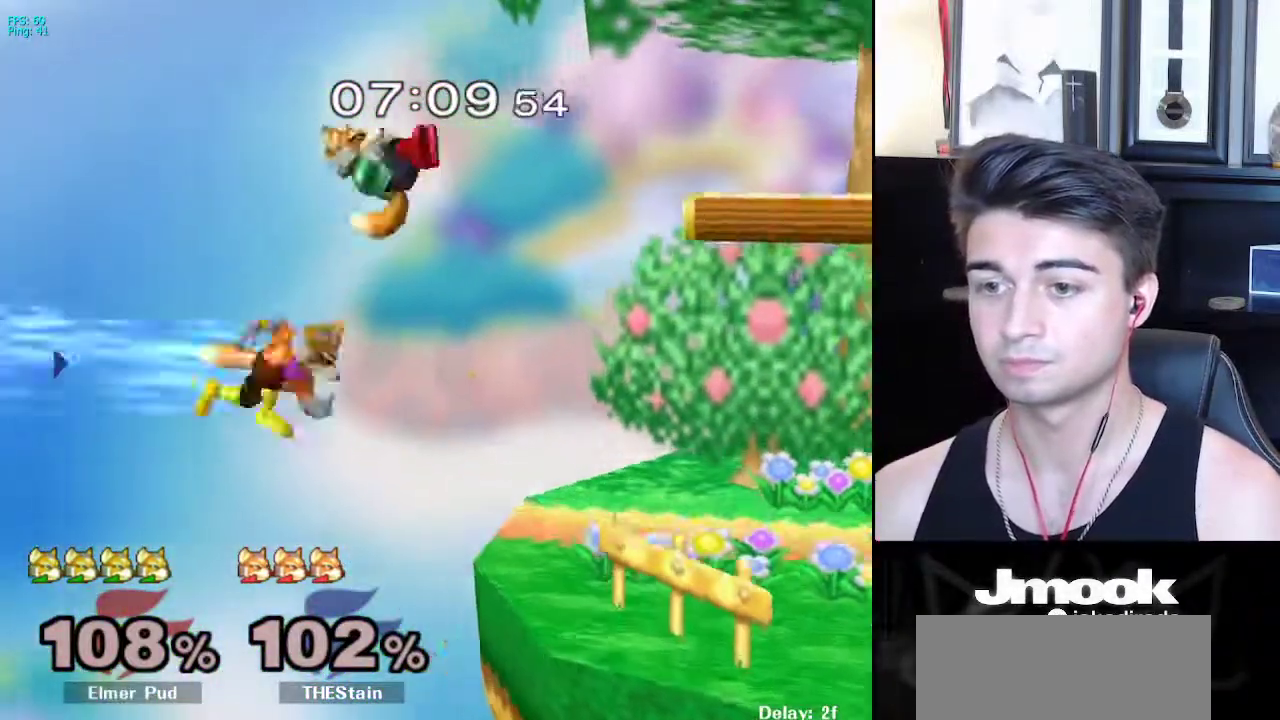
{"buttons": ["B"], "left_stick": "right", "right_stick": "center", "events": [[183, "left_stick", "down-right"], [283, "left_stick", "right"], [333, "B", "down"], [350, "A", "down"], [450, "A", "up"]]}
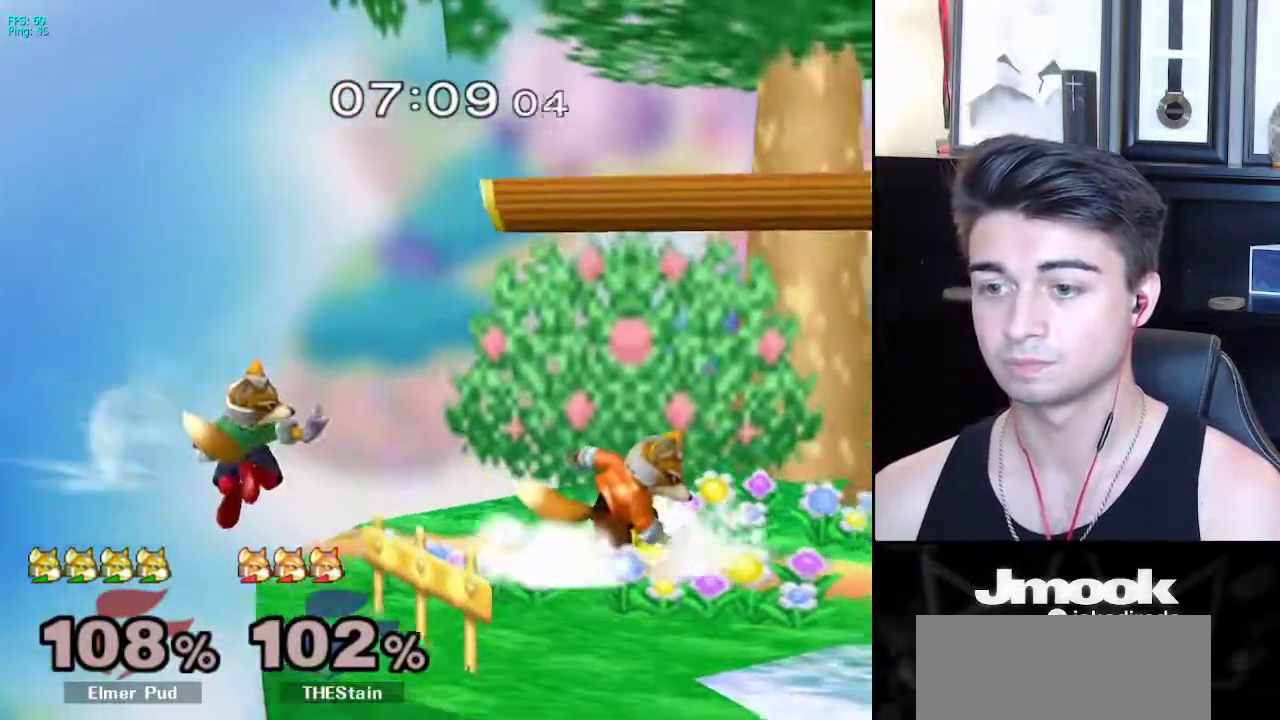
{"buttons": [], "left_stick": "left", "right_stick": "center", "events": [[167, "left_stick", "left"], [383, "B", "up"]]}
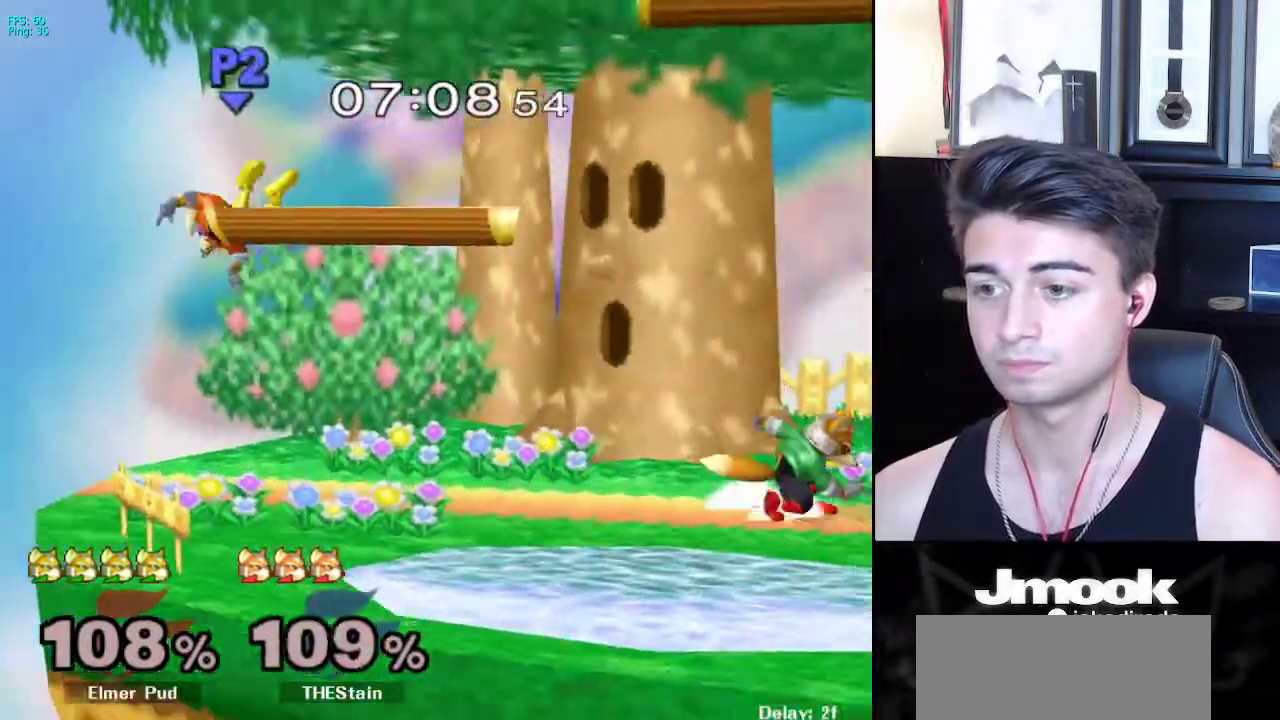
{"buttons": ["X"], "left_stick": "left", "right_stick": "center", "events": [[67, "left_stick", "center"], [333, "left_stick", "left"], [500, "X", "down"]]}
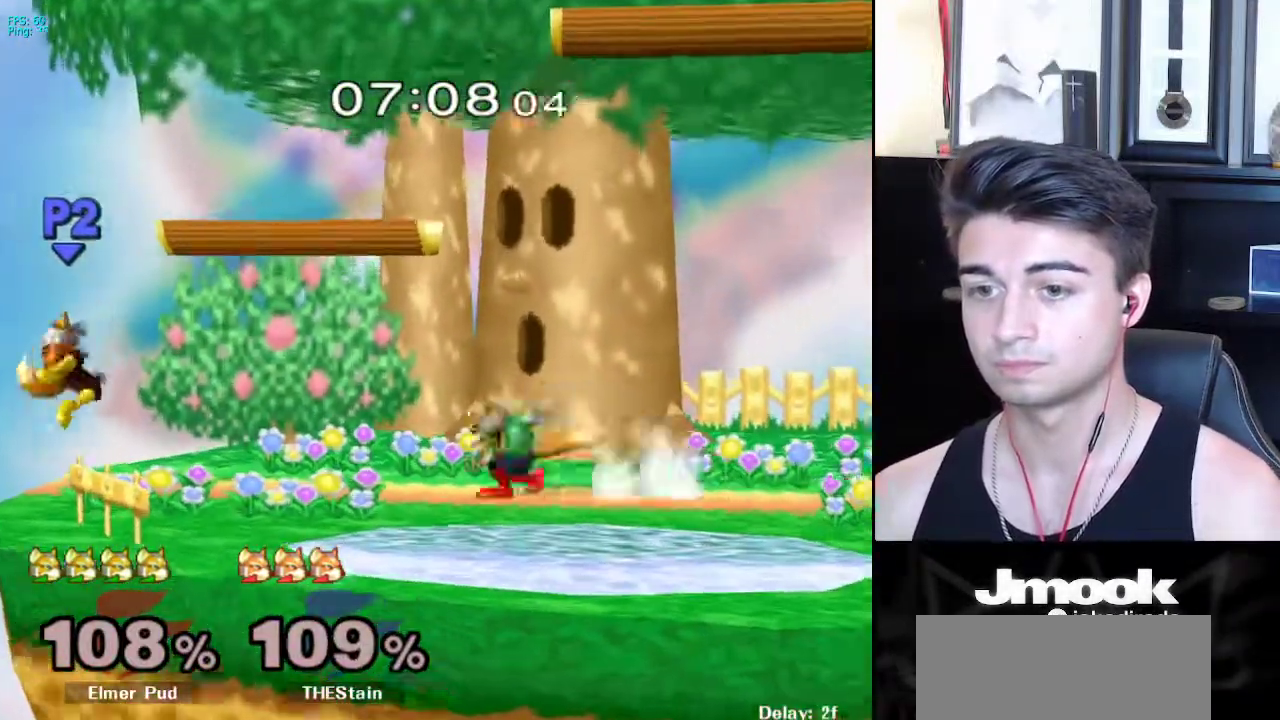
{"buttons": [], "left_stick": "right", "right_stick": "left", "events": [[33, "X", "up"], [133, "left_stick", "center"], [167, "B", "down"], [233, "B", "up"], [250, "left_stick", "down"], [350, "left_stick", "center"], [433, "A", "down"], [467, "A", "up"], [467, "left_stick", "right"], [483, "right_stick", "left"]]}